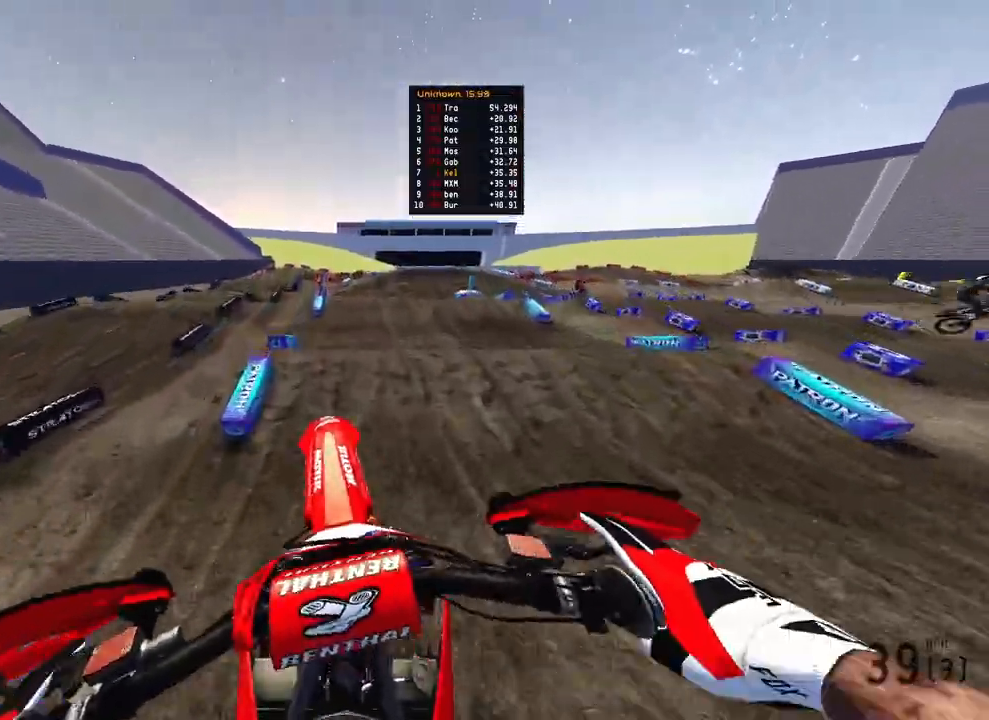
Gameplay with a controller (PlayStation layout); each line is a JSON object with the inputs held at the frame after it. "events" lists button and stick changes between this image and that frame as [ms after this image, input, new state], when the widget could be followed in between.
{"buttons": ["R2", "R3"], "left_stick": "up-right", "right_stick": "up-left", "events": [[17, "left_stick", "up-right"], [400, "R2", "down"], [400, "right_stick", "up-left"], [433, "R3", "down"]]}
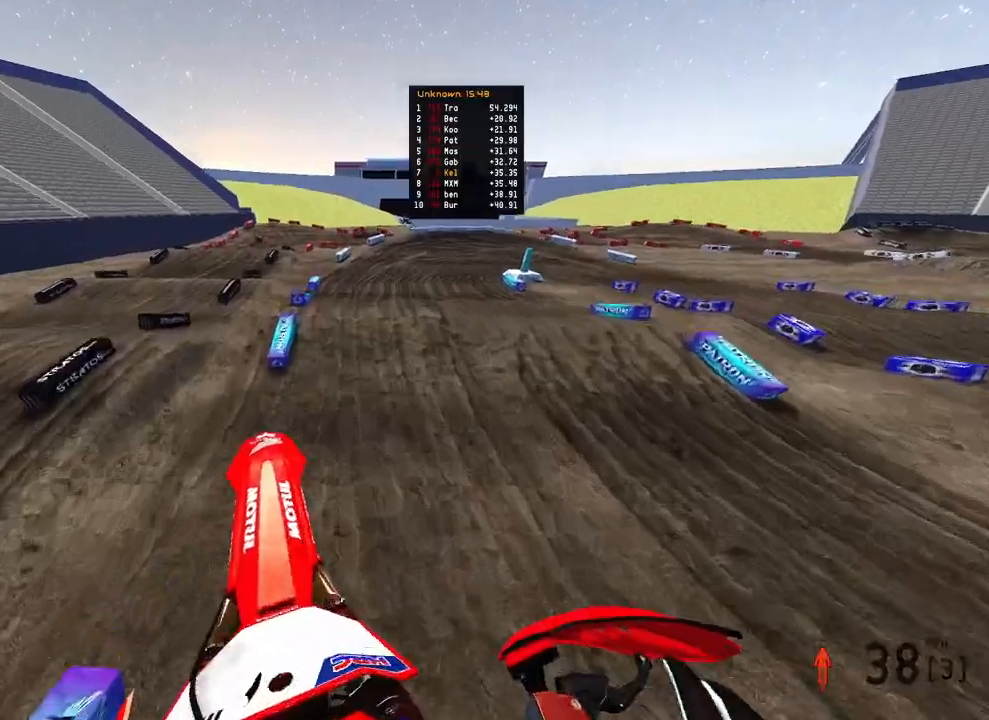
{"buttons": ["R2"], "left_stick": "up-right", "right_stick": "center", "events": [[50, "R3", "up"], [50, "right_stick", "up"], [350, "right_stick", "center"]]}
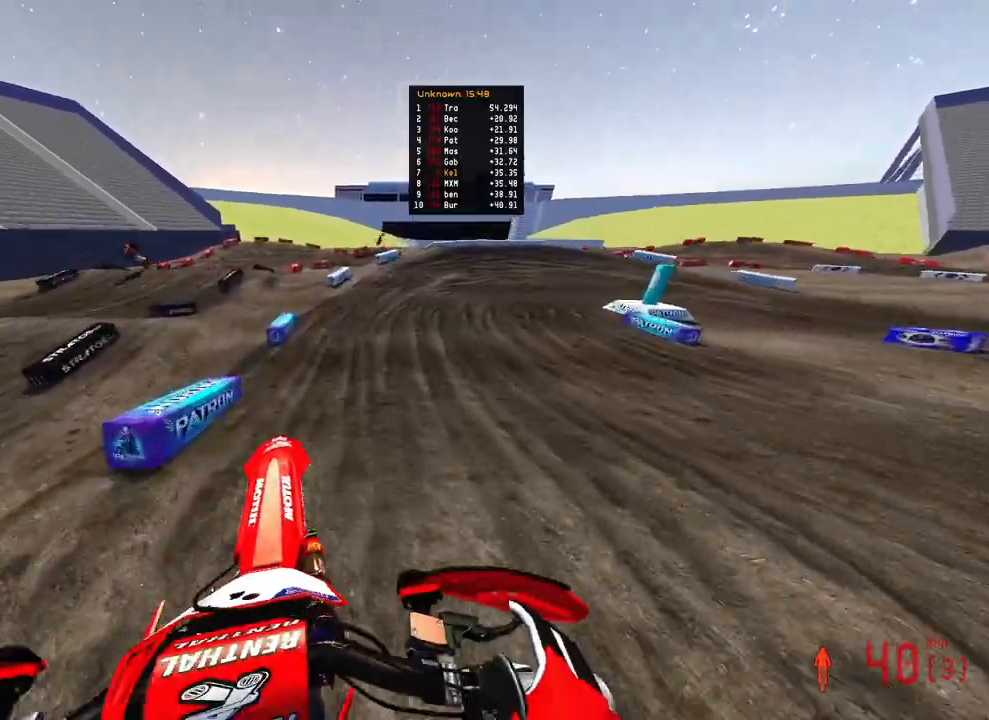
{"buttons": ["R2"], "left_stick": "up-right", "right_stick": "center", "events": []}
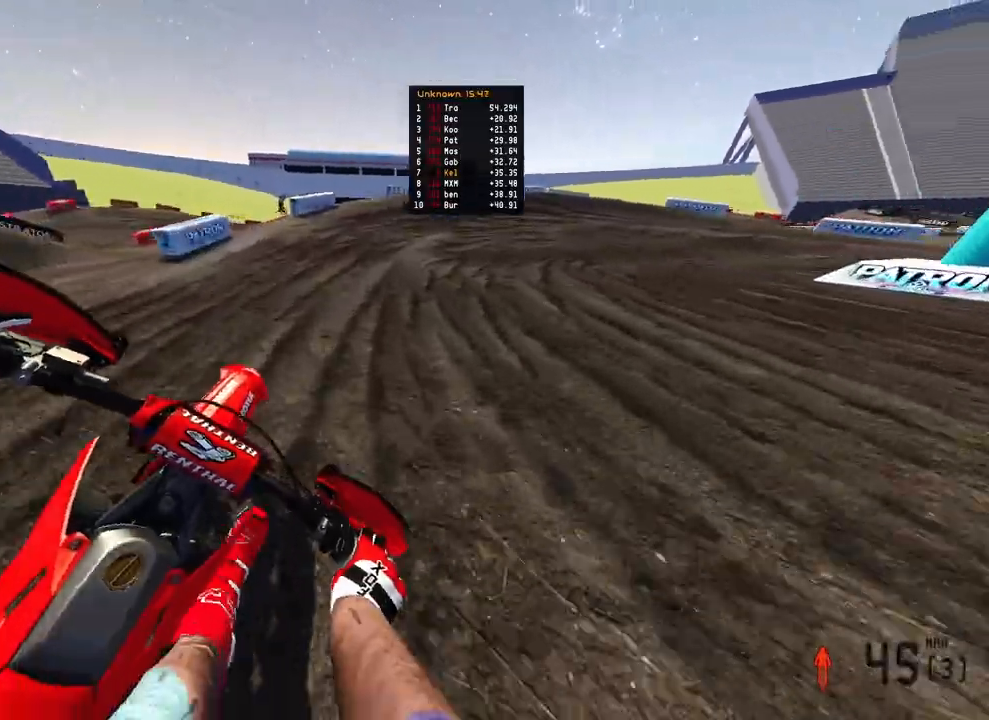
{"buttons": [], "left_stick": "up-right", "right_stick": "down-left", "events": [[367, "right_stick", "down-left"], [383, "R2", "up"]]}
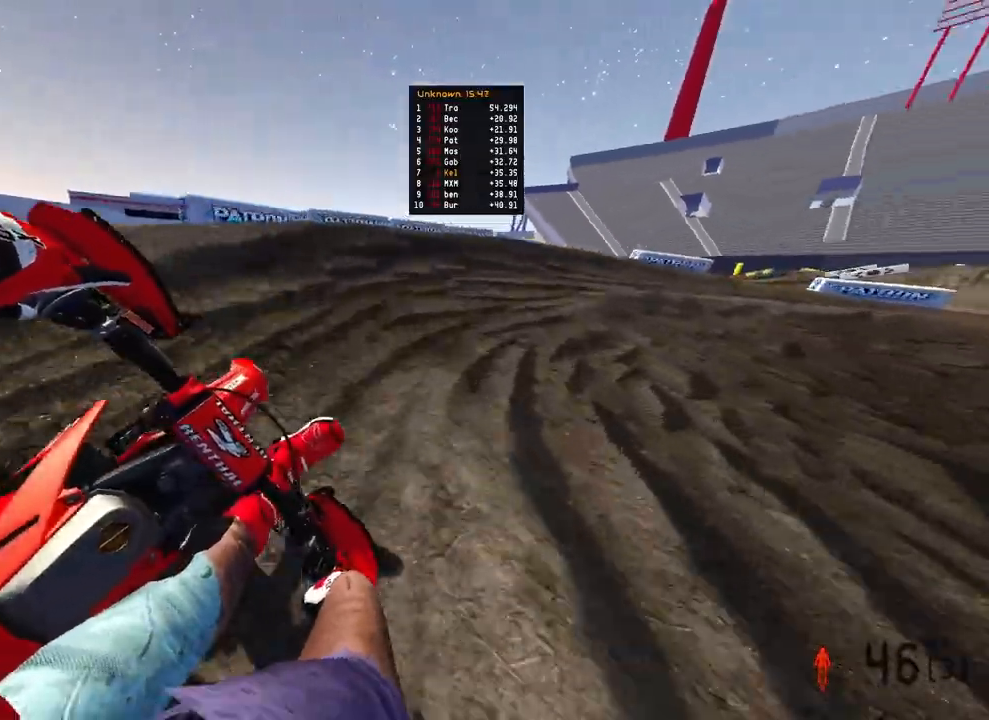
{"buttons": ["L2"], "left_stick": "up-right", "right_stick": "left", "events": [[167, "L2", "down"], [267, "L2", "up"], [383, "right_stick", "left"], [417, "L2", "down"]]}
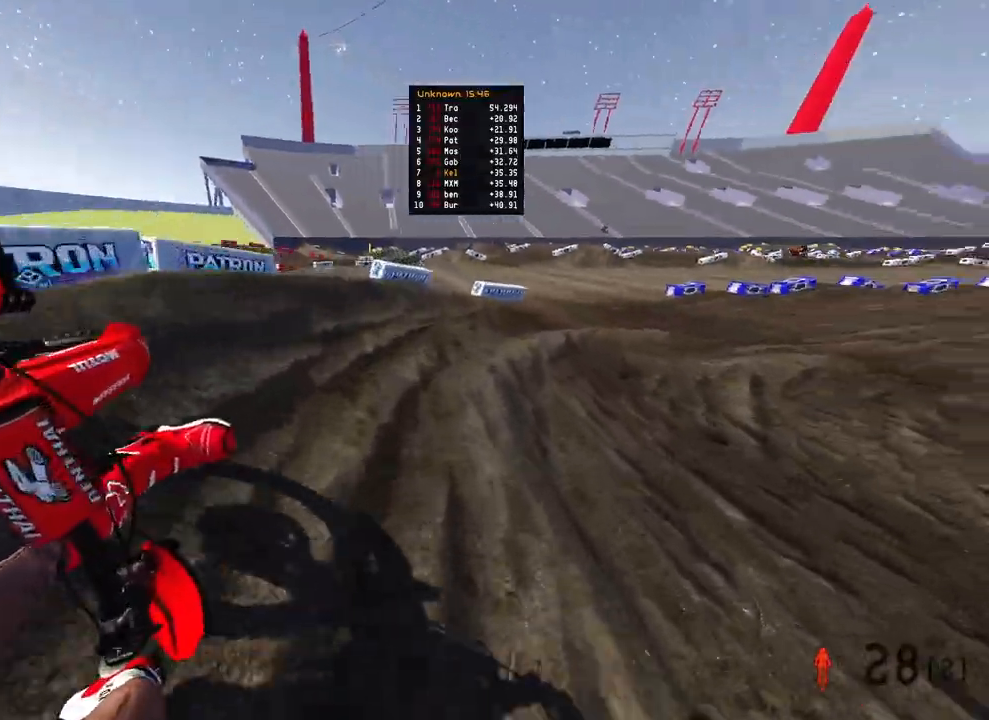
{"buttons": [], "left_stick": "up-right", "right_stick": "left", "events": [[167, "R2", "down"], [217, "L2", "up"], [483, "R2", "up"]]}
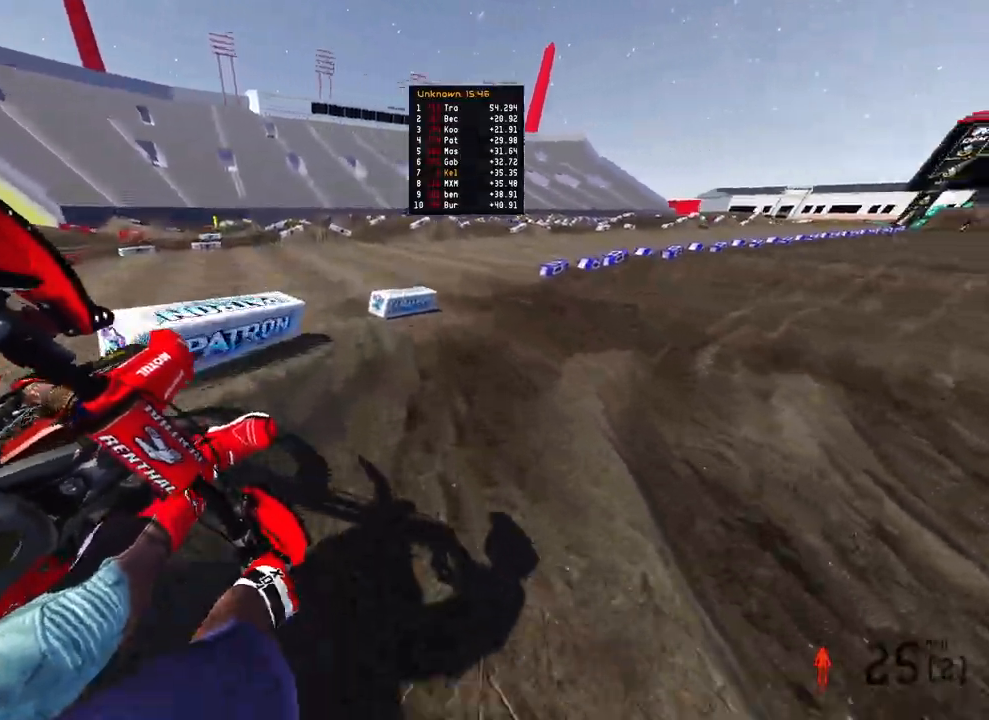
{"buttons": ["R2"], "left_stick": "up", "right_stick": "up-left", "events": [[100, "left_stick", "up"], [133, "R2", "down"], [217, "right_stick", "up-left"]]}
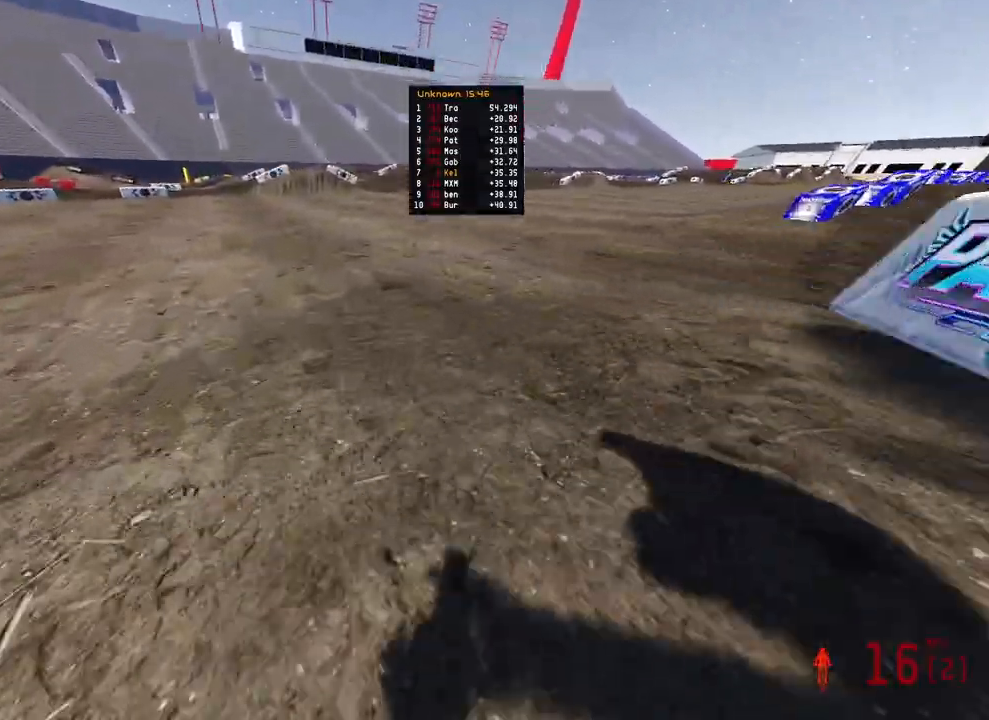
{"buttons": [], "left_stick": "center", "right_stick": "center", "events": [[33, "R2", "up"], [33, "left_stick", "center"], [100, "right_stick", "center"]]}
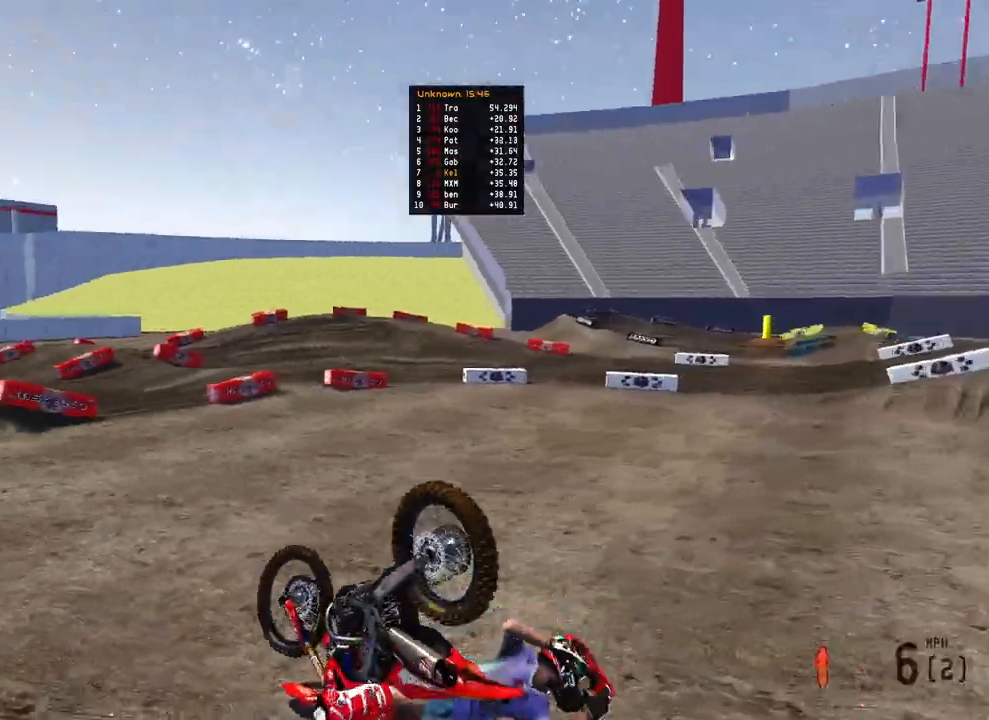
{"buttons": [], "left_stick": "left", "right_stick": "center", "events": [[217, "left_stick", "left"]]}
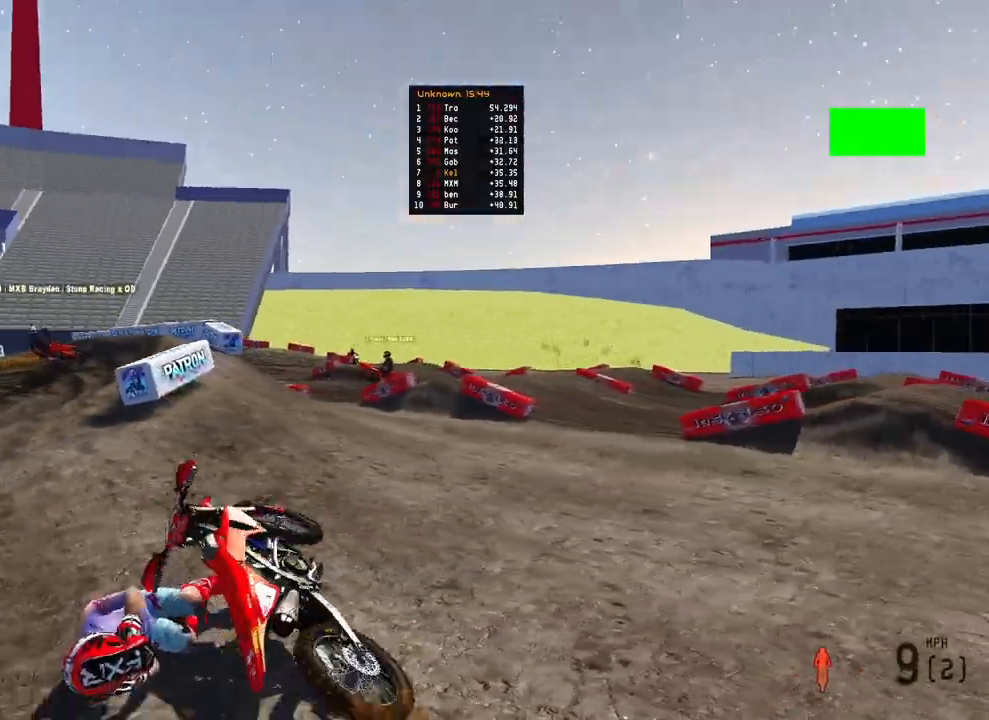
{"buttons": ["R2"], "left_stick": "left", "right_stick": "center", "events": [[33, "R2", "down"], [250, "DPAD_UP", "down"], [433, "DPAD_UP", "up"]]}
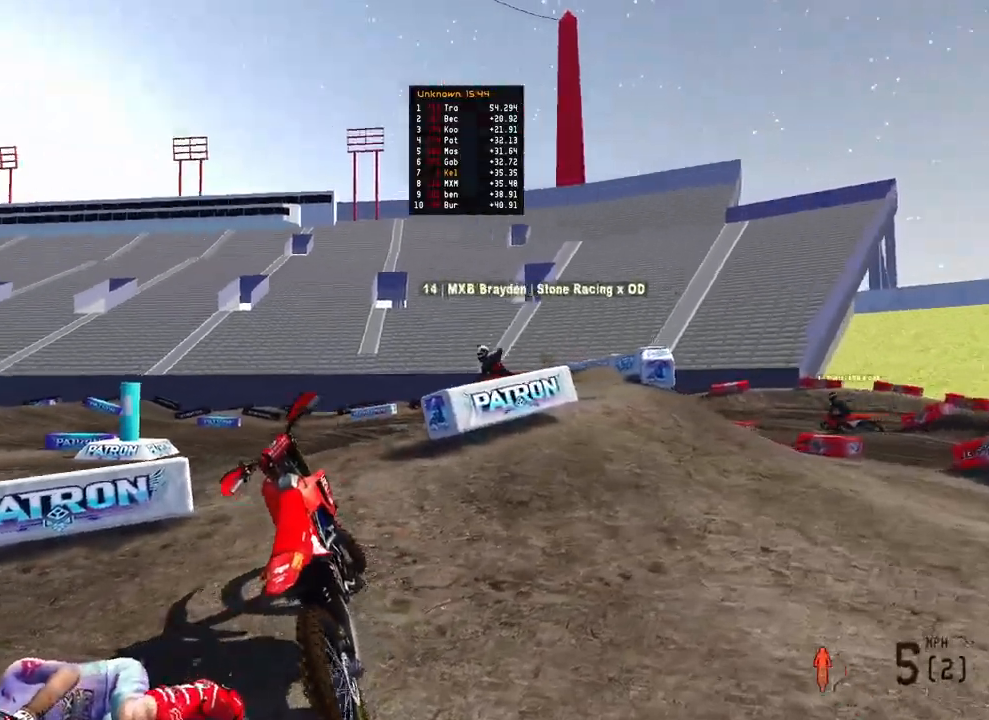
{"buttons": ["R2", "DPAD_UP"], "left_stick": "left", "right_stick": "center", "events": [[183, "DPAD_UP", "down"]]}
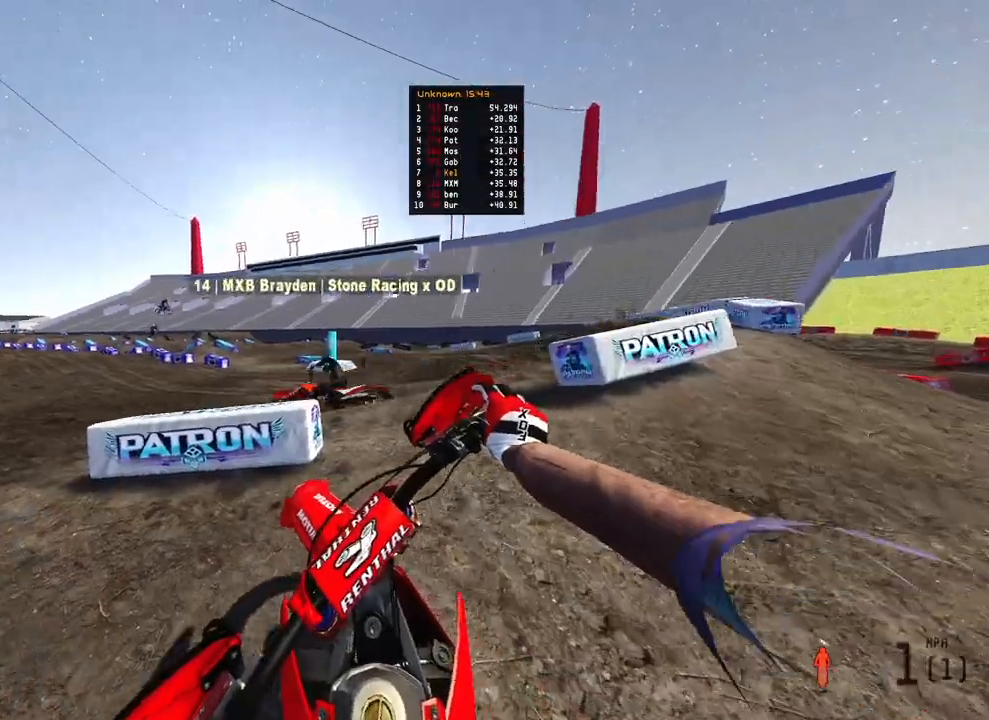
{"buttons": [], "left_stick": "up-left", "right_stick": "center", "events": [[117, "left_stick", "up-left"], [133, "DPAD_UP", "up"], [300, "left_stick", "center"], [333, "R2", "up"], [367, "left_stick", "up-left"]]}
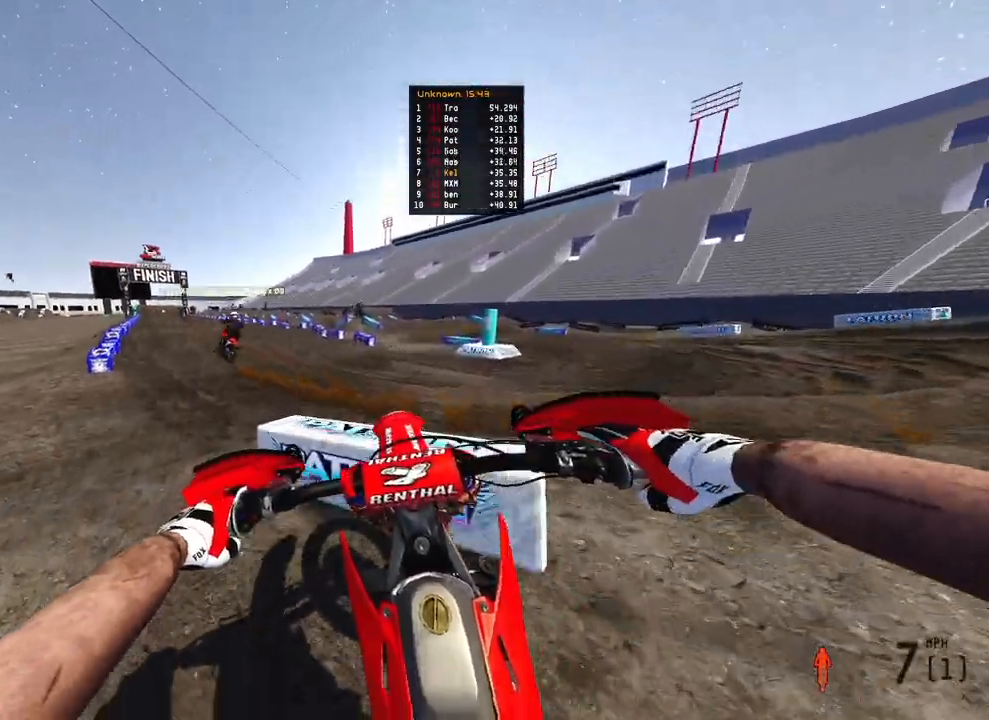
{"buttons": ["R2"], "left_stick": "up", "right_stick": "center", "events": [[67, "R2", "down"], [133, "left_stick", "up"], [217, "right_stick", "down"], [467, "right_stick", "center"]]}
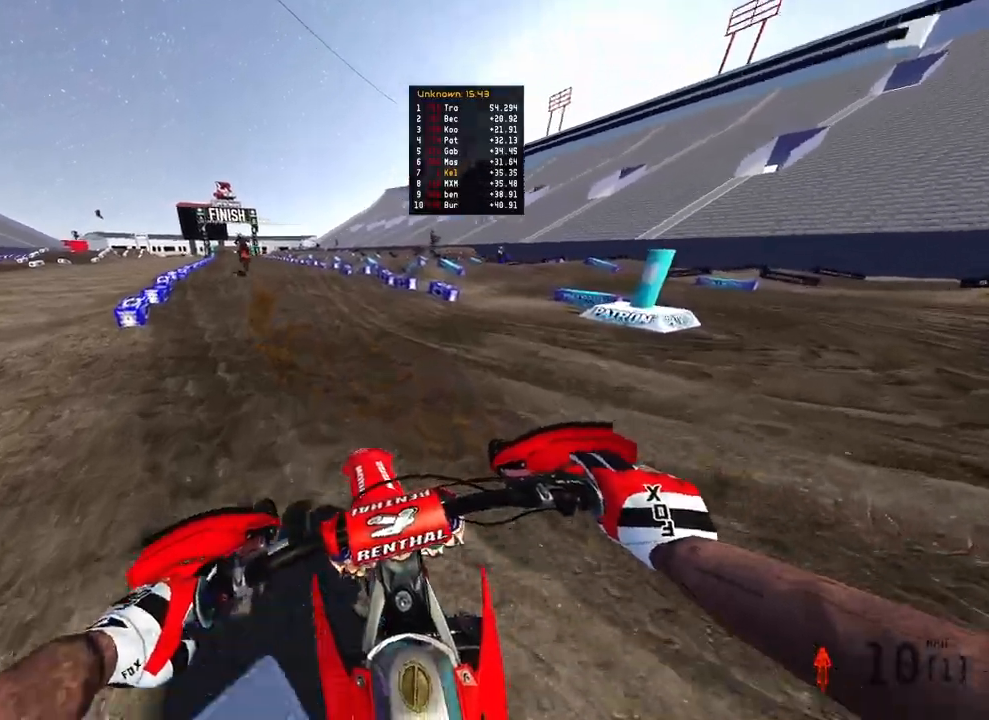
{"buttons": ["R2"], "left_stick": "up-left", "right_stick": "up-left", "events": [[17, "right_stick", "up-left"], [83, "left_stick", "center"], [317, "left_stick", "up-left"]]}
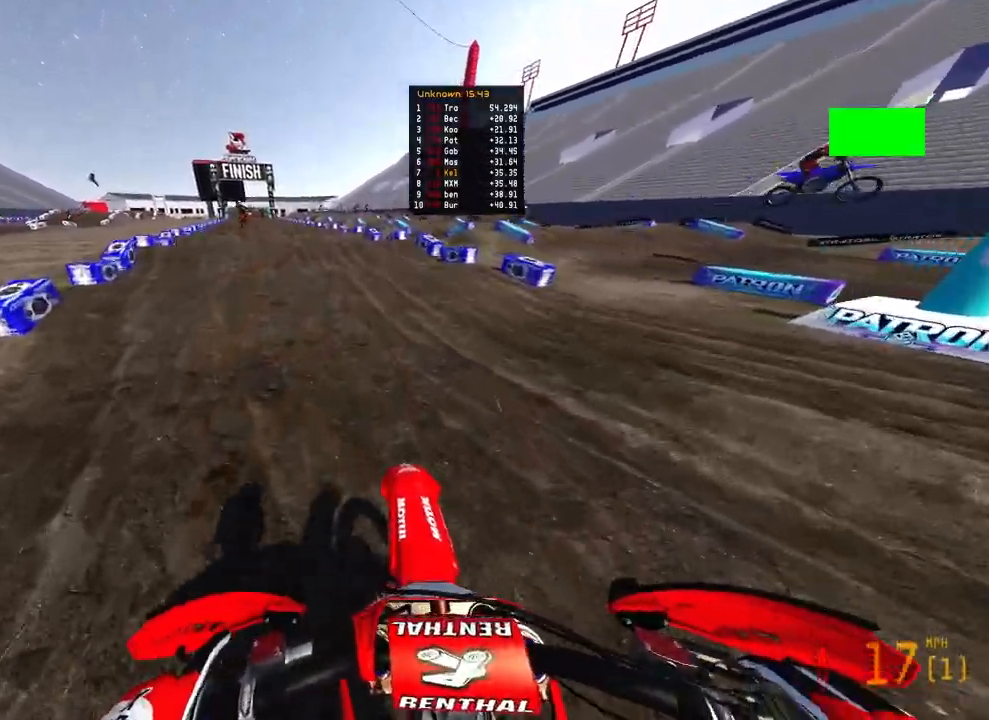
{"buttons": ["R2"], "left_stick": "up-left", "right_stick": "up", "events": [[283, "right_stick", "up"]]}
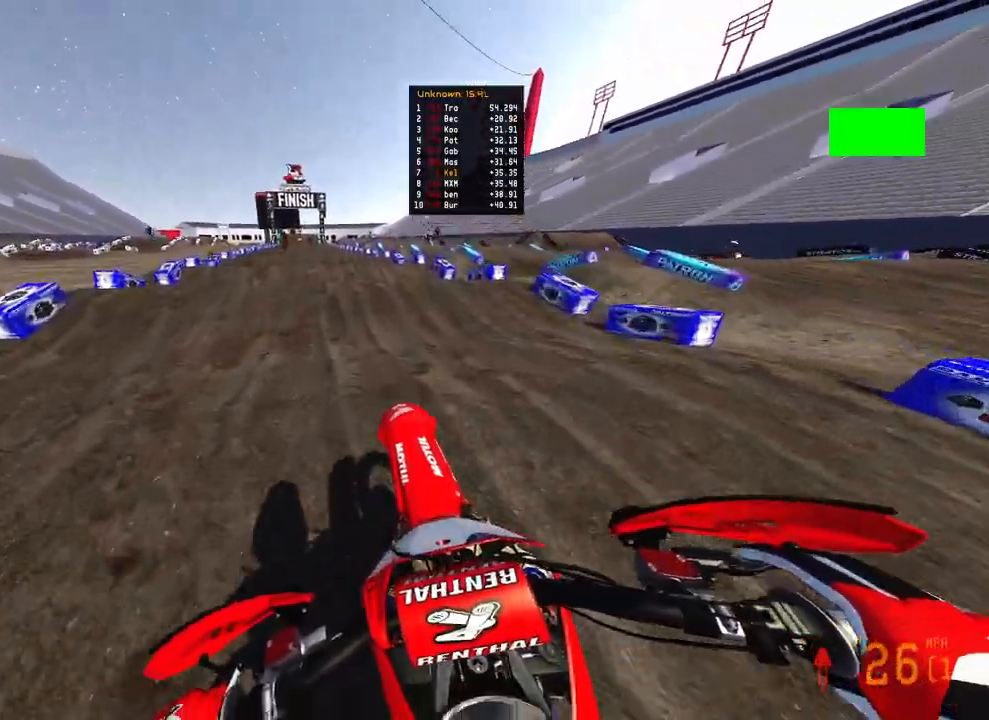
{"buttons": ["R2"], "left_stick": "up", "right_stick": "center", "events": [[233, "left_stick", "up"], [250, "right_stick", "center"]]}
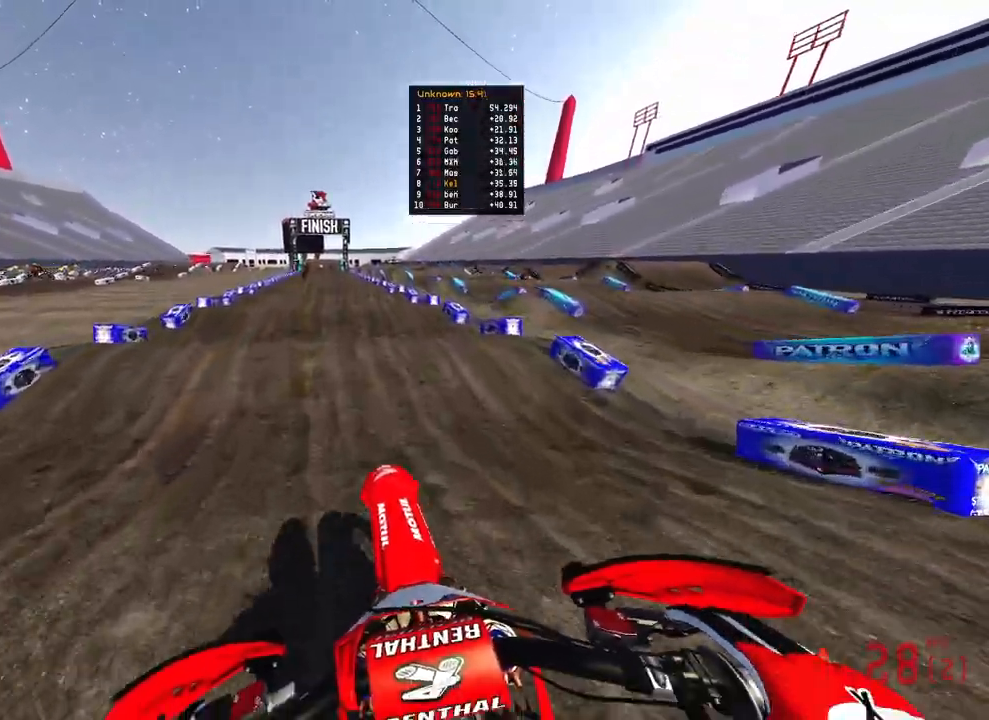
{"buttons": ["R2"], "left_stick": "center", "right_stick": "center", "events": [[17, "left_stick", "center"]]}
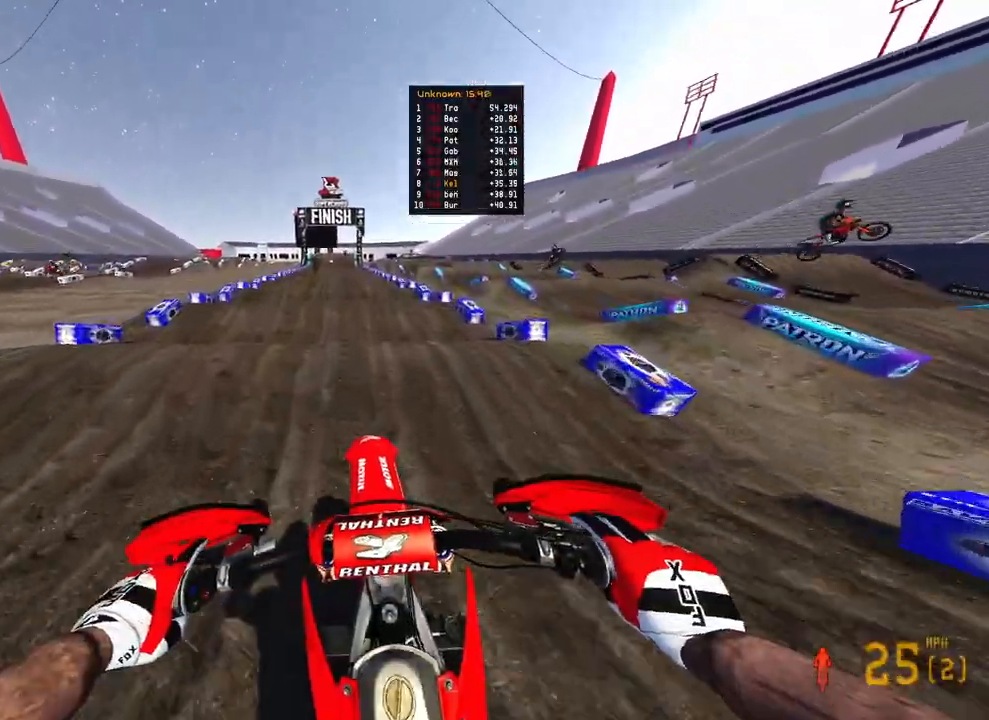
{"buttons": ["R2"], "left_stick": "center", "right_stick": "up", "events": [[367, "right_stick", "up"]]}
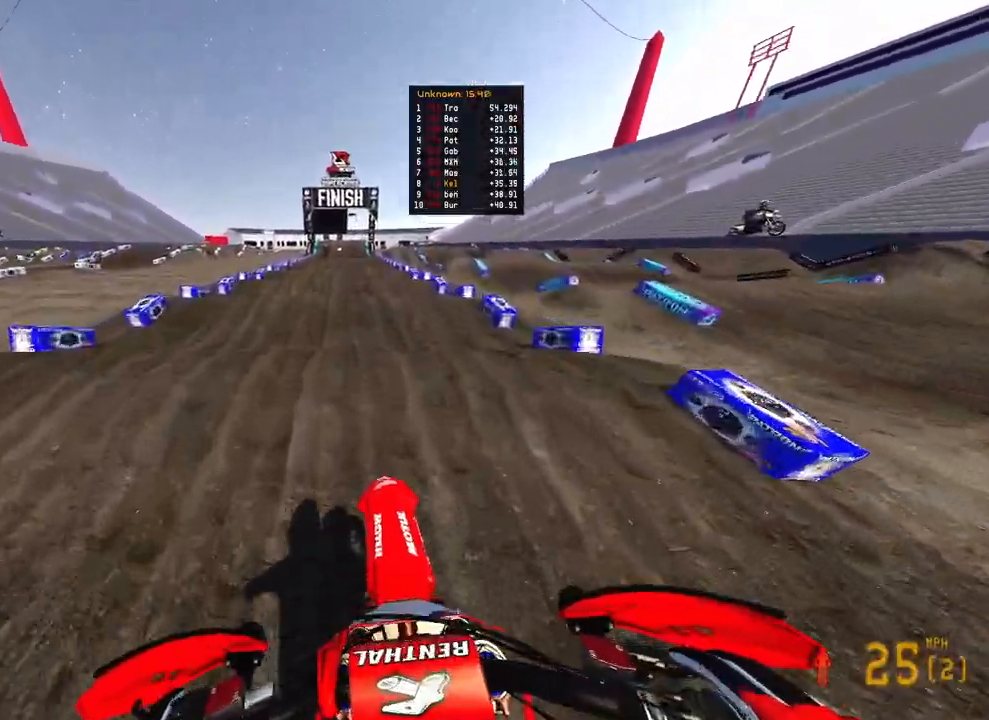
{"buttons": ["R2"], "left_stick": "center", "right_stick": "center", "events": [[17, "right_stick", "center"]]}
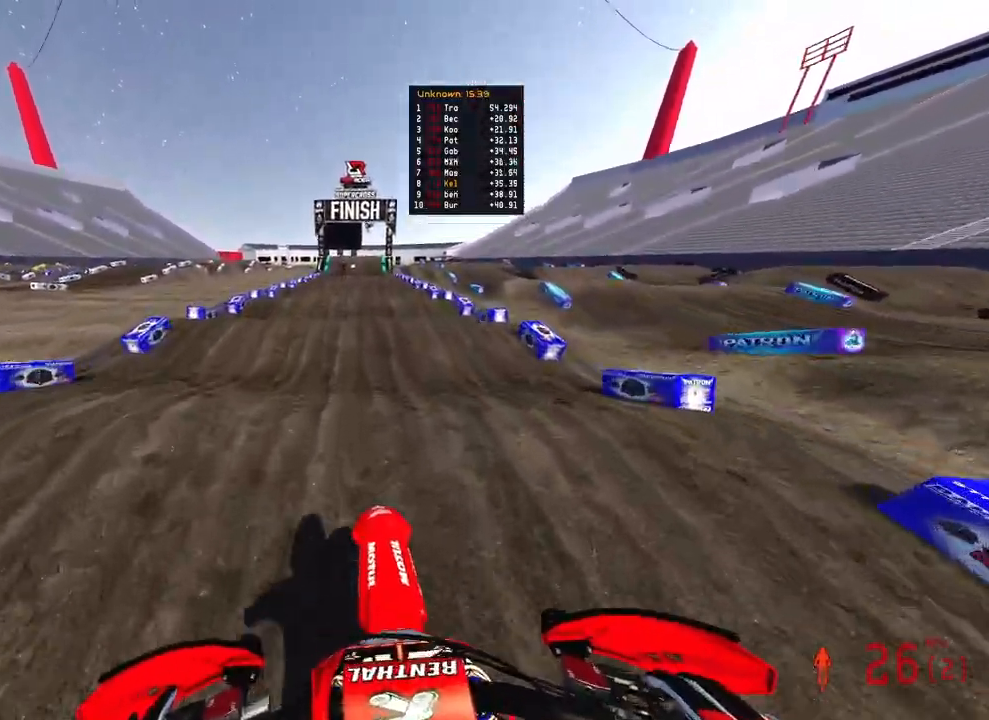
{"buttons": ["R2"], "left_stick": "center", "right_stick": "center", "events": []}
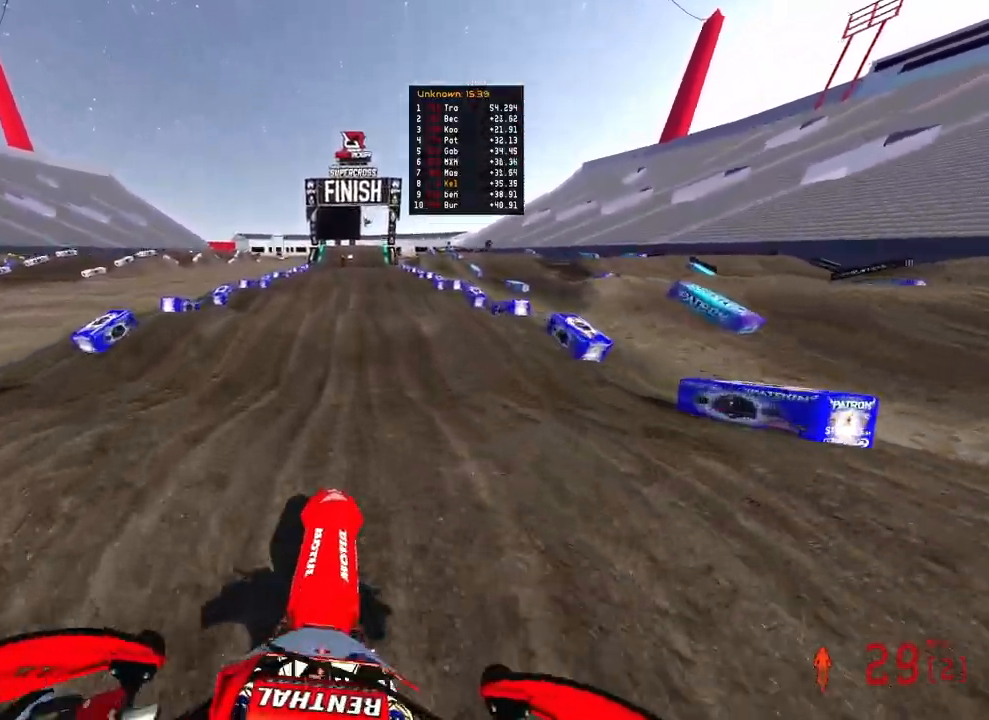
{"buttons": ["R2"], "left_stick": "center", "right_stick": "center", "events": [[217, "right_stick", "down-left"], [267, "right_stick", "center"]]}
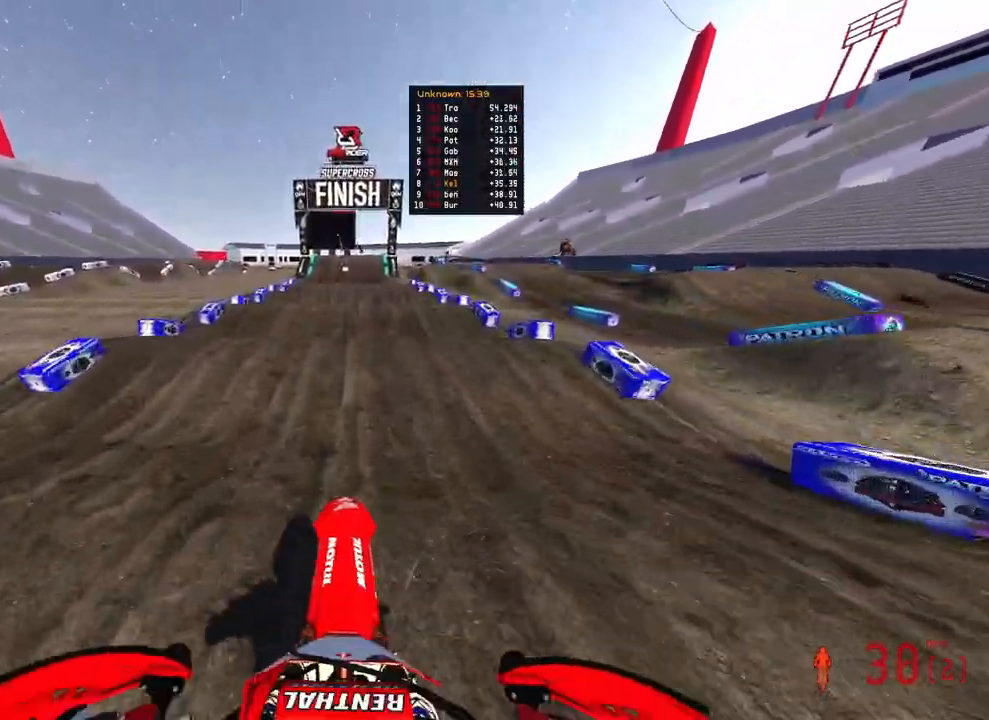
{"buttons": ["R2"], "left_stick": "center", "right_stick": "center", "events": [[267, "right_stick", "down"], [367, "right_stick", "center"]]}
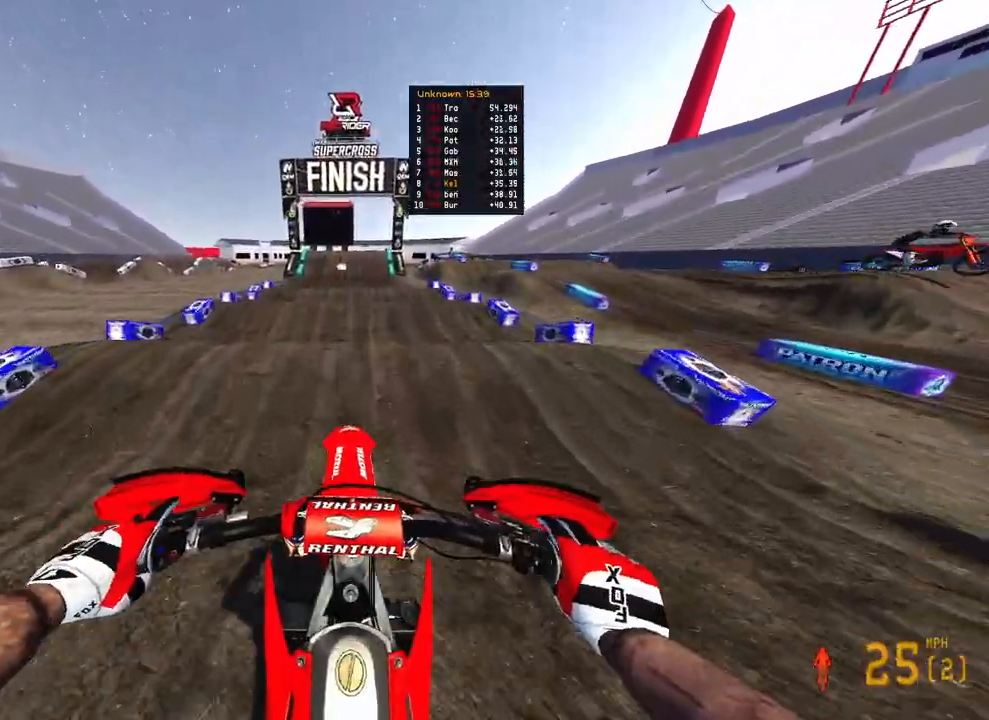
{"buttons": ["R2"], "left_stick": "center", "right_stick": "center", "events": []}
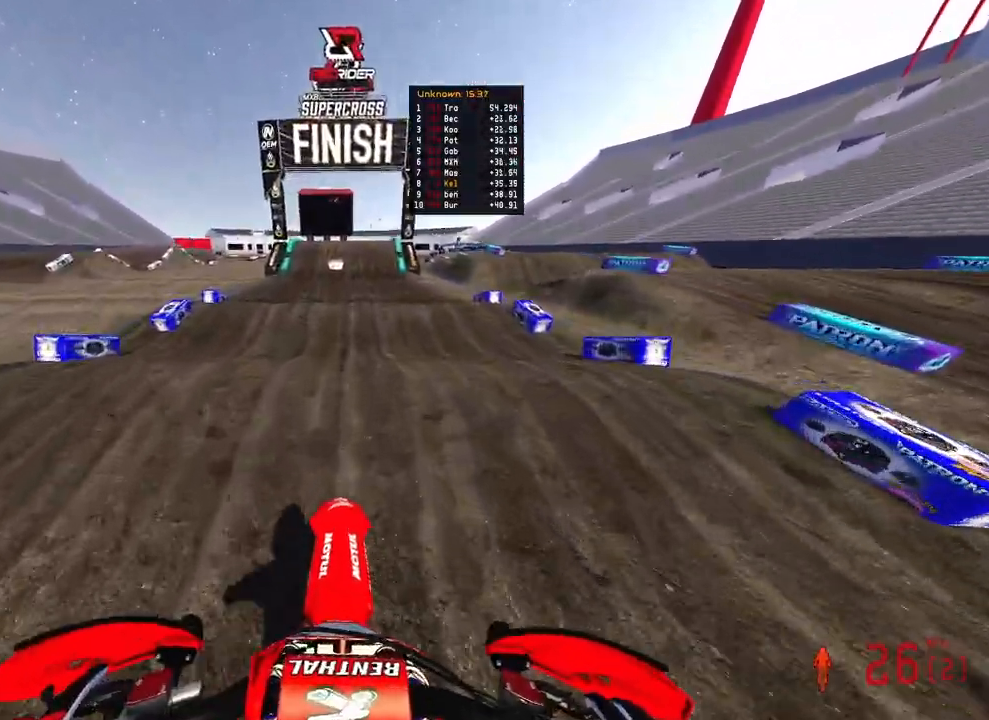
{"buttons": ["R2"], "left_stick": "center", "right_stick": "up", "events": [[217, "right_stick", "up"]]}
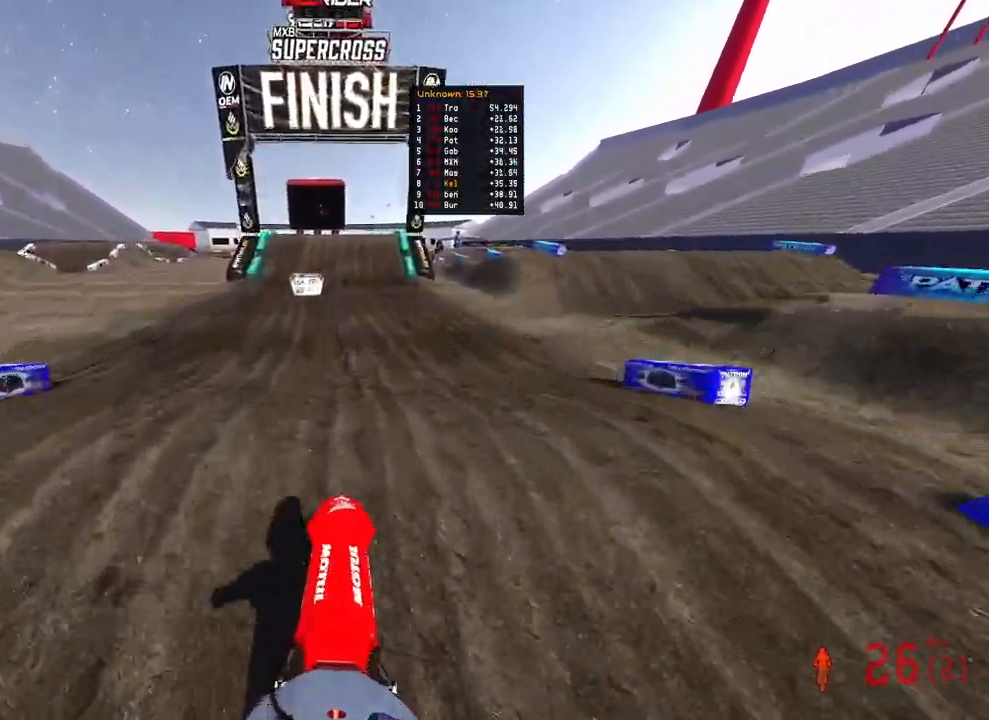
{"buttons": ["R2"], "left_stick": "center", "right_stick": "up", "events": [[17, "right_stick", "center"], [83, "right_stick", "down"], [267, "right_stick", "center"], [367, "right_stick", "up"]]}
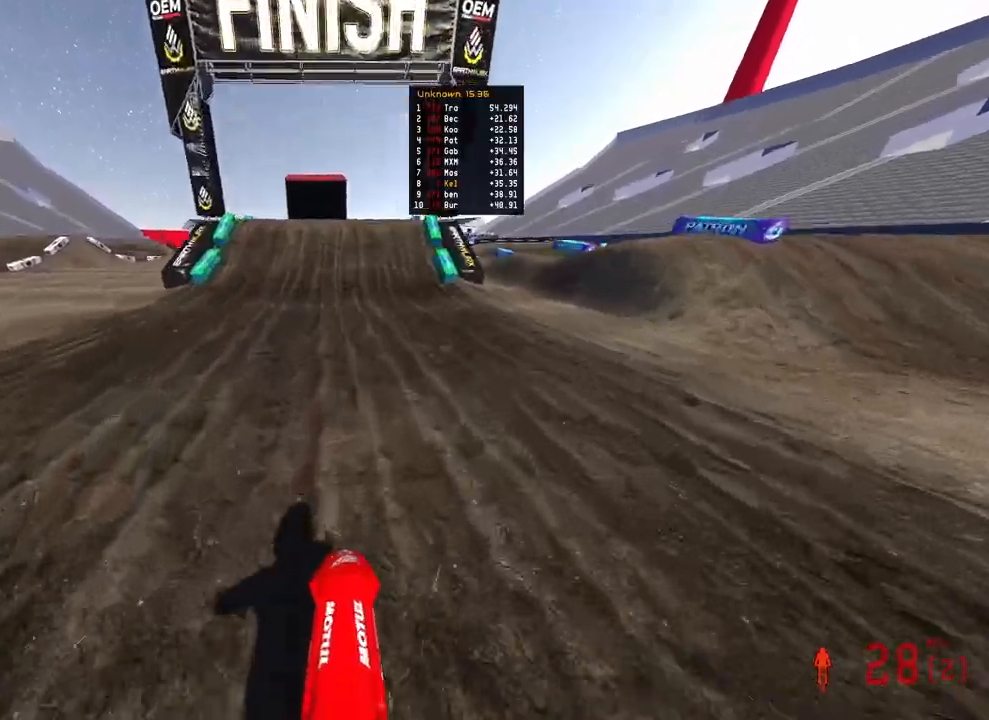
{"buttons": ["R2"], "left_stick": "center", "right_stick": "down", "events": [[50, "right_stick", "center"], [300, "right_stick", "down"]]}
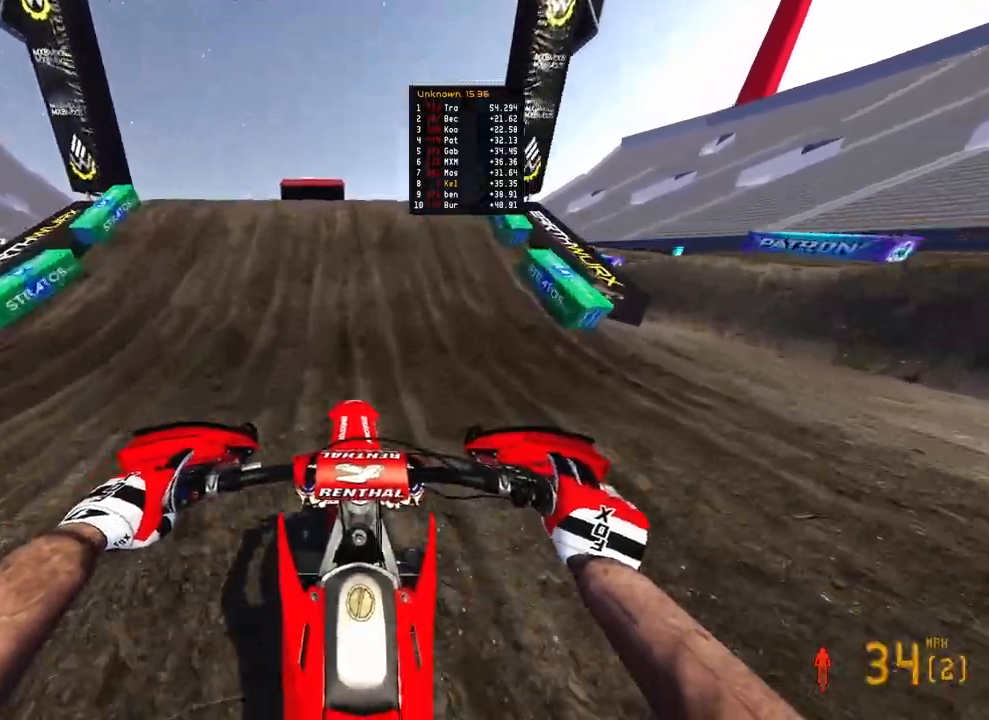
{"buttons": ["R2", "R3"], "left_stick": "left", "right_stick": "up", "events": [[117, "right_stick", "center"], [233, "right_stick", "up"], [350, "left_stick", "left"], [433, "R3", "down"]]}
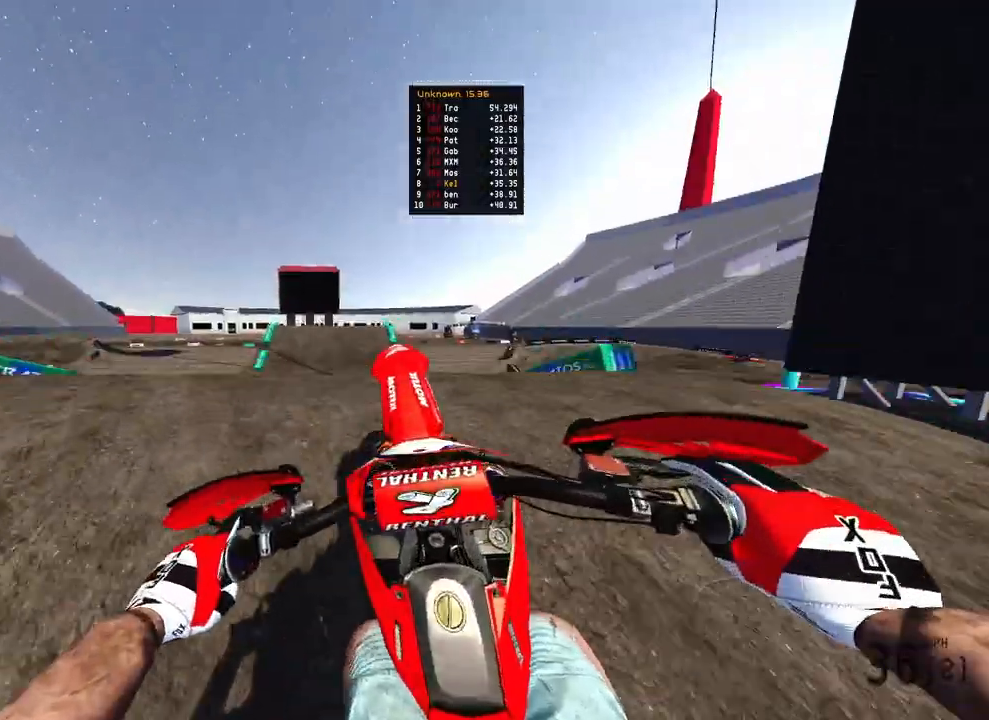
{"buttons": [], "left_stick": "right", "right_stick": "down", "events": [[50, "R3", "up"], [67, "left_stick", "center"], [67, "right_stick", "up-right"], [117, "left_stick", "right"], [150, "R2", "up"], [233, "right_stick", "down-right"], [367, "right_stick", "down"]]}
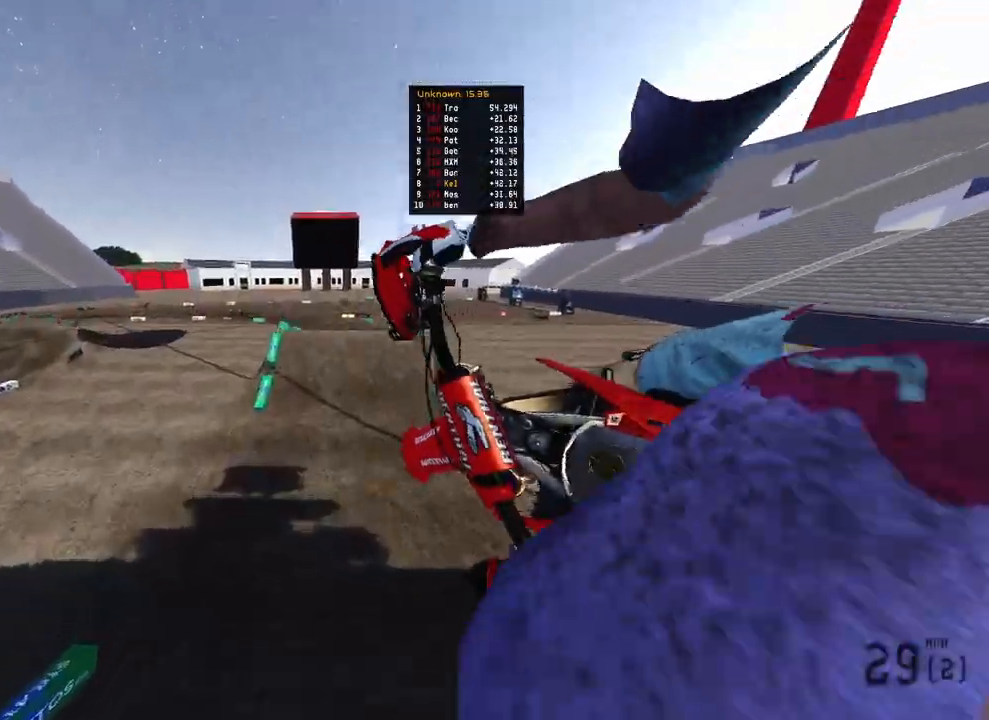
{"buttons": ["R2"], "left_stick": "up-left", "right_stick": "up-left", "events": [[17, "R2", "down"], [17, "right_stick", "down-left"], [133, "R3", "down"], [167, "left_stick", "up-right"], [250, "R3", "up"], [250, "right_stick", "left"], [333, "left_stick", "up-left"], [450, "right_stick", "up-left"]]}
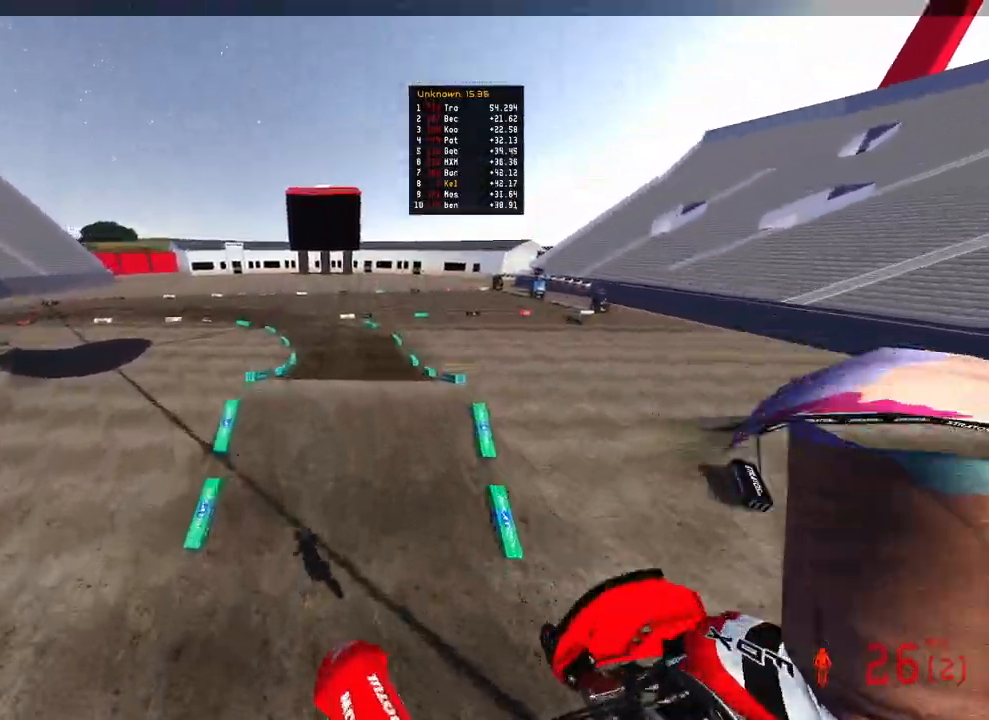
{"buttons": ["R2"], "left_stick": "up", "right_stick": "up", "events": [[50, "left_stick", "center"], [67, "right_stick", "up"], [317, "left_stick", "up"]]}